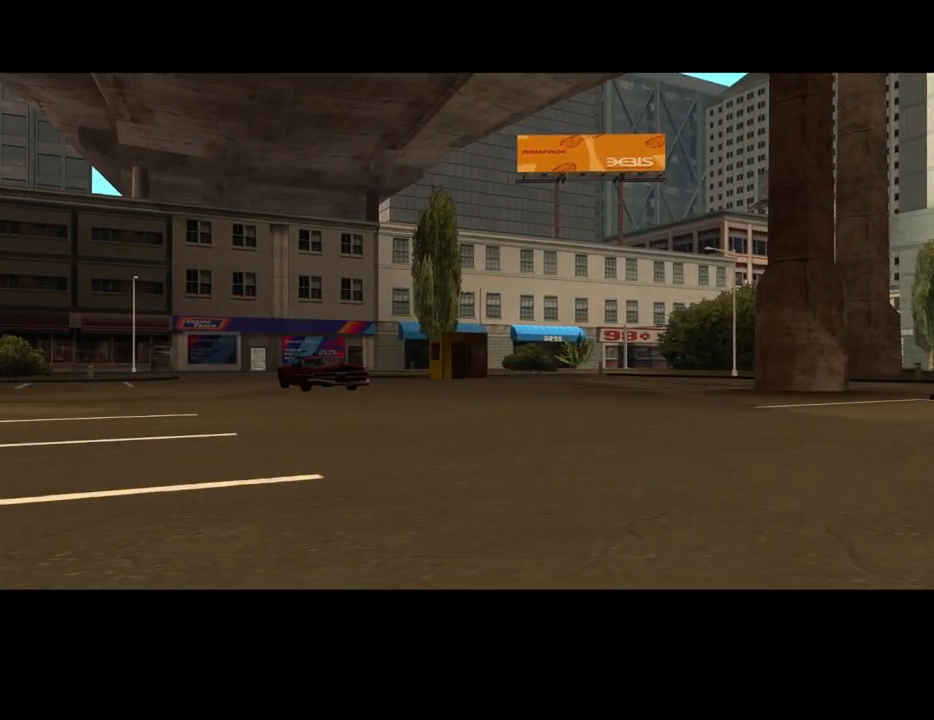
Gameplay with keyboard and mouse; each line is a JSON object with the keys and mouse buttons held at the frame after it. "events" lists presses ("down") and releases ("up") of "1", "2", "3", "4", "5", "6", "8", "a", "alt", "c", "ctrl", "d", "down", "e", "escape", "f", "f1", "f2", "f3", "g", "h", "left", "num2", "q", "r", "right", "s", "shift", "space", "t", "tab", "up", "v", "w", "x", "z", "mouse_left", "mouse_middle", "mouse_right", "mouse_wheel_up" and "mouse_wheel_down" between this image and that frame as [ms after this image, input, new state], when the widget could be followed in between. "mouse_left", "mouse_middle", "mouse_right", "mouse_wheel_up", "mouse_wheel_down" = the "left", "middle", "right", "wheel_up", "wheel_down" buttons of the "mouse" list. No other keys are recorded. Mouse movement is not recorded.
{"keys": ["w"], "mouse": [], "events": []}
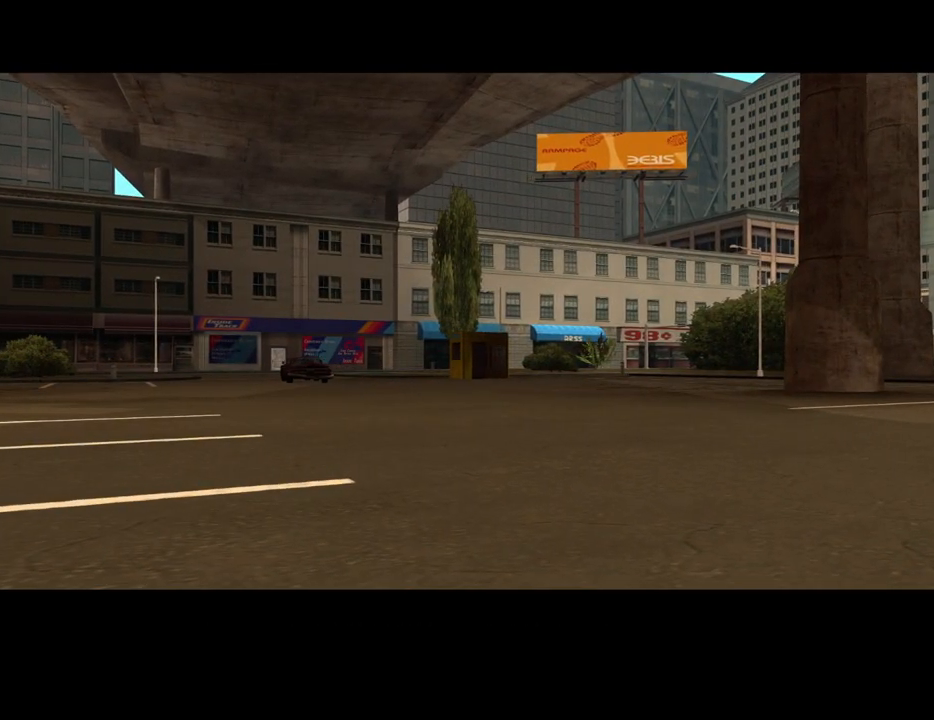
{"keys": ["w"], "mouse": [], "events": []}
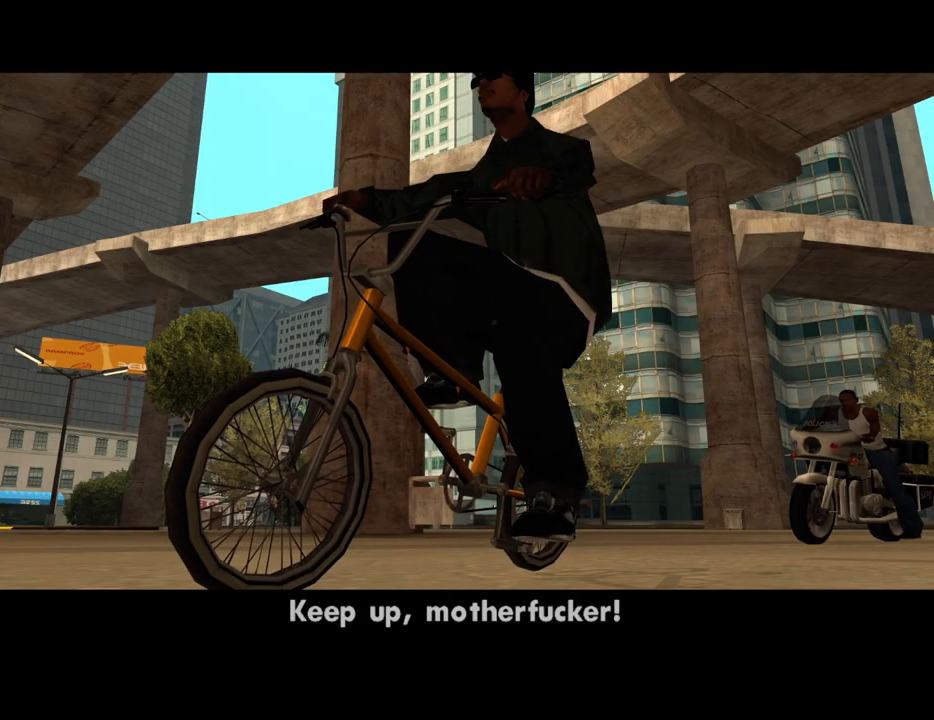
{"keys": ["w"], "mouse": [], "events": []}
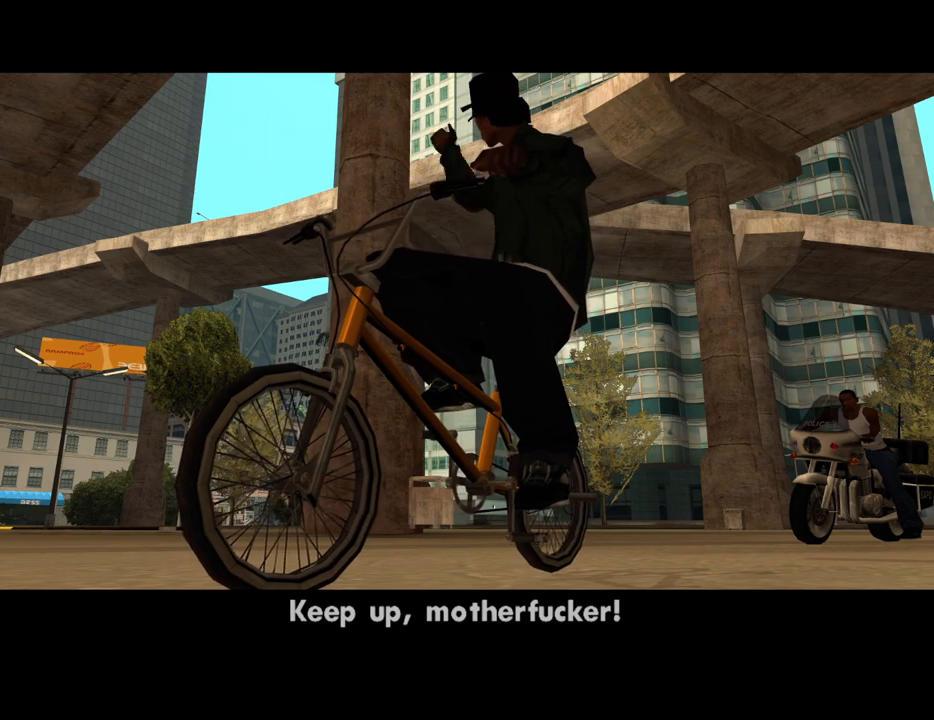
{"keys": ["w"], "mouse": [], "events": []}
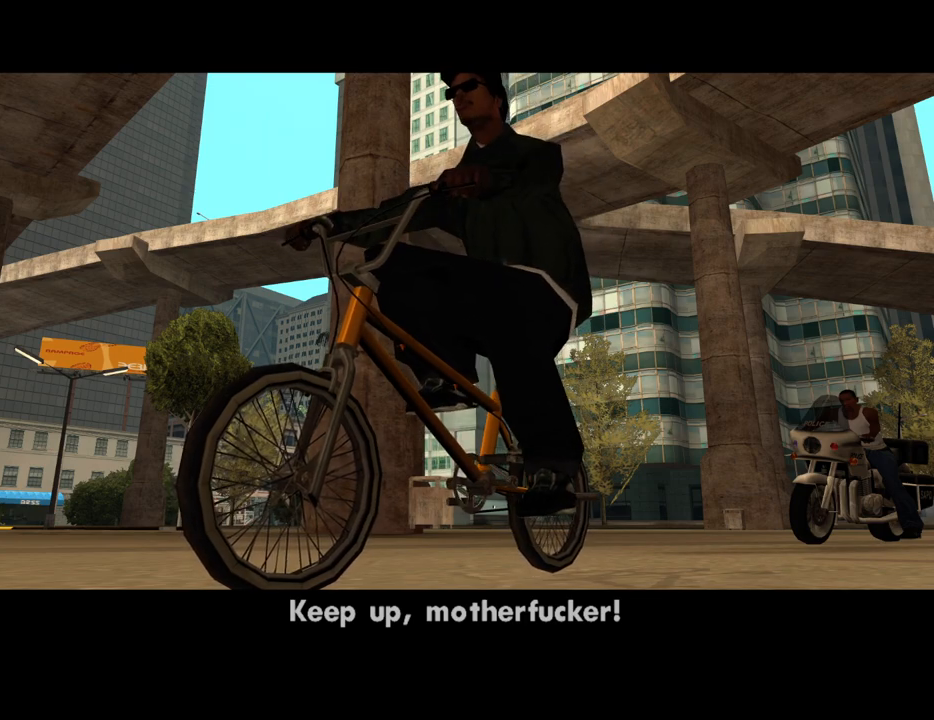
{"keys": ["w"], "mouse": [], "events": []}
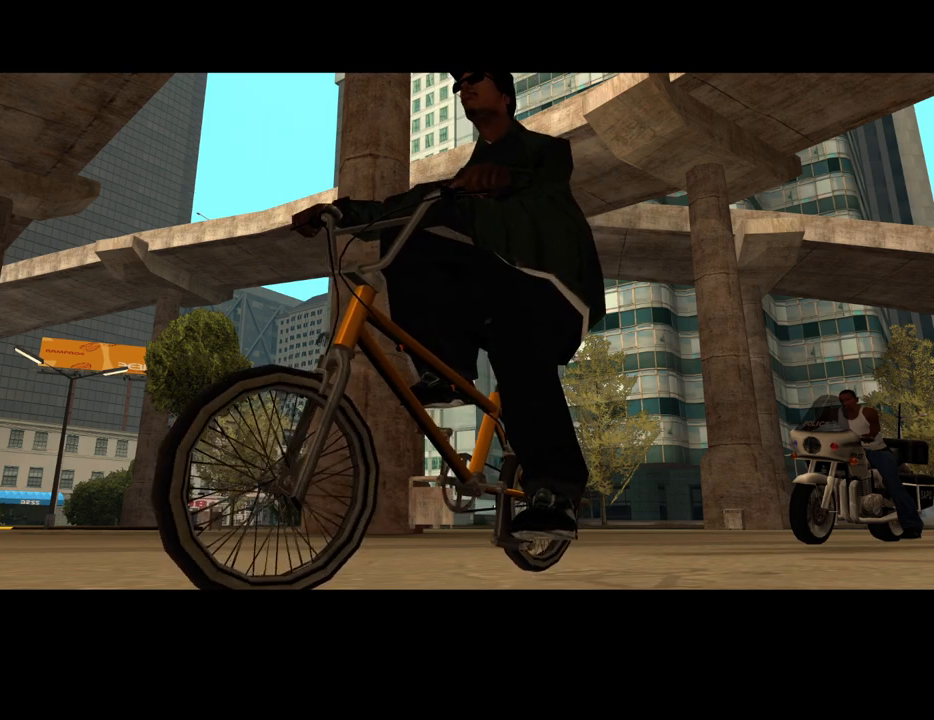
{"keys": ["w"], "mouse": [], "events": []}
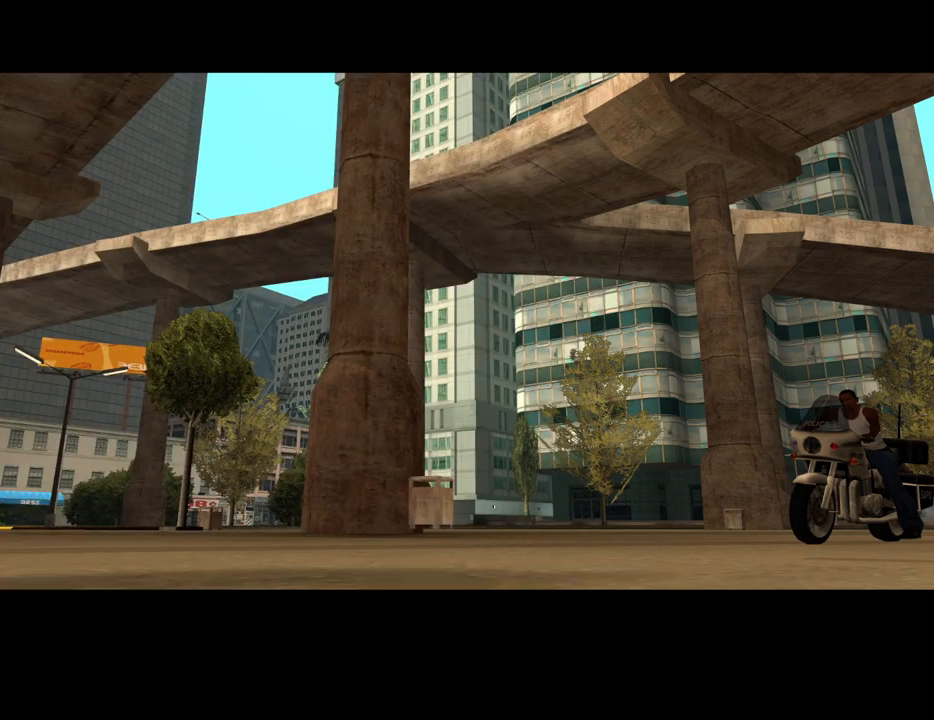
{"keys": ["w"], "mouse": [], "events": []}
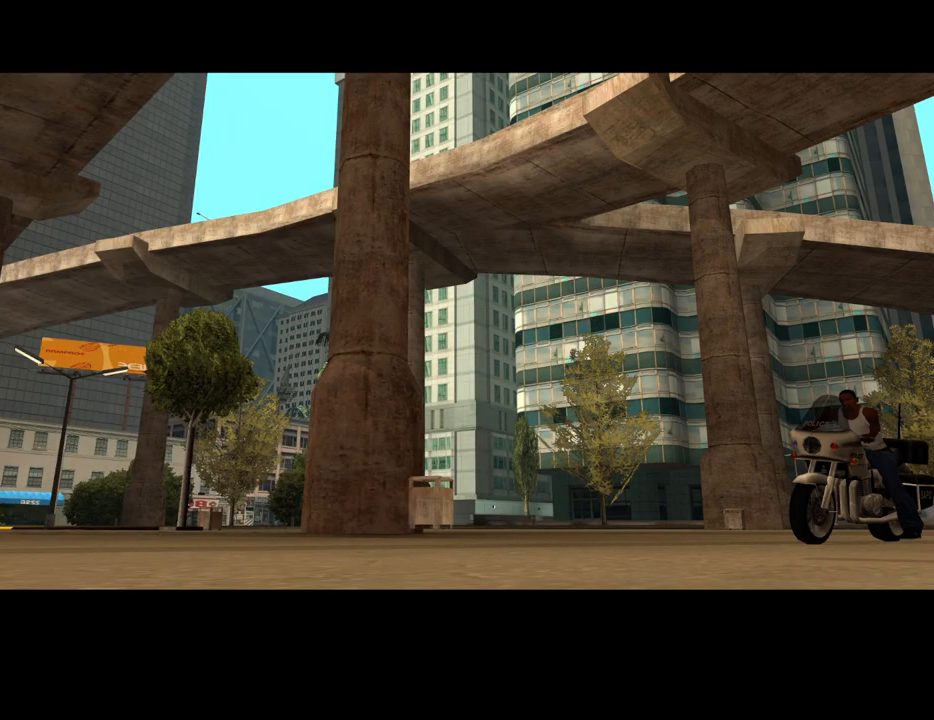
{"keys": ["a", "w"], "mouse": [], "events": [[117, "f2", "down"], [167, "f2", "up"], [450, "a", "down"]]}
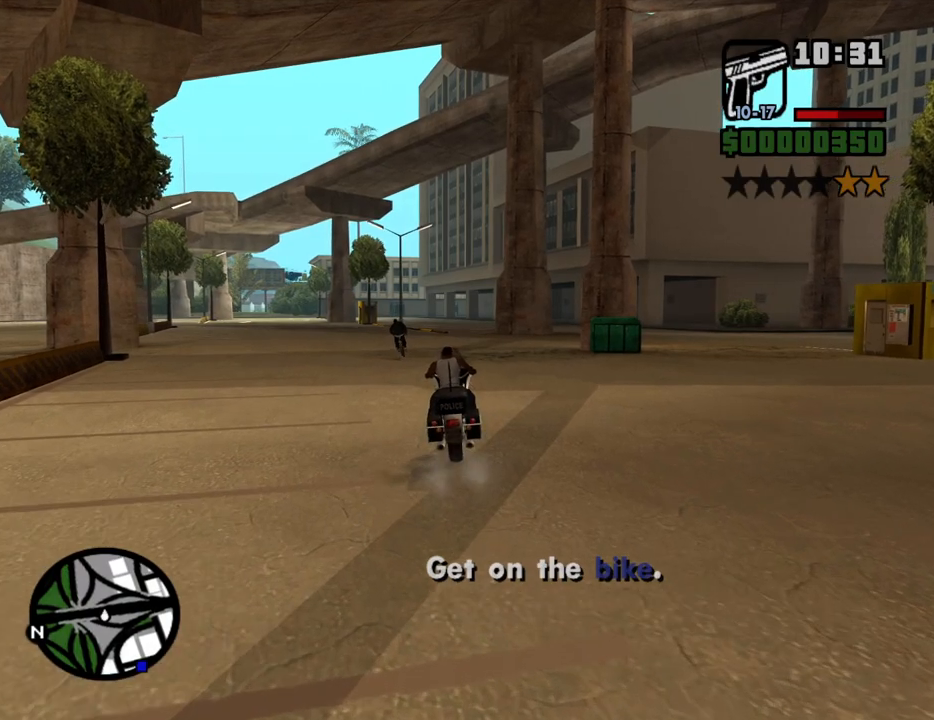
{"keys": ["w"], "mouse": [], "events": [[83, "a", "up"]]}
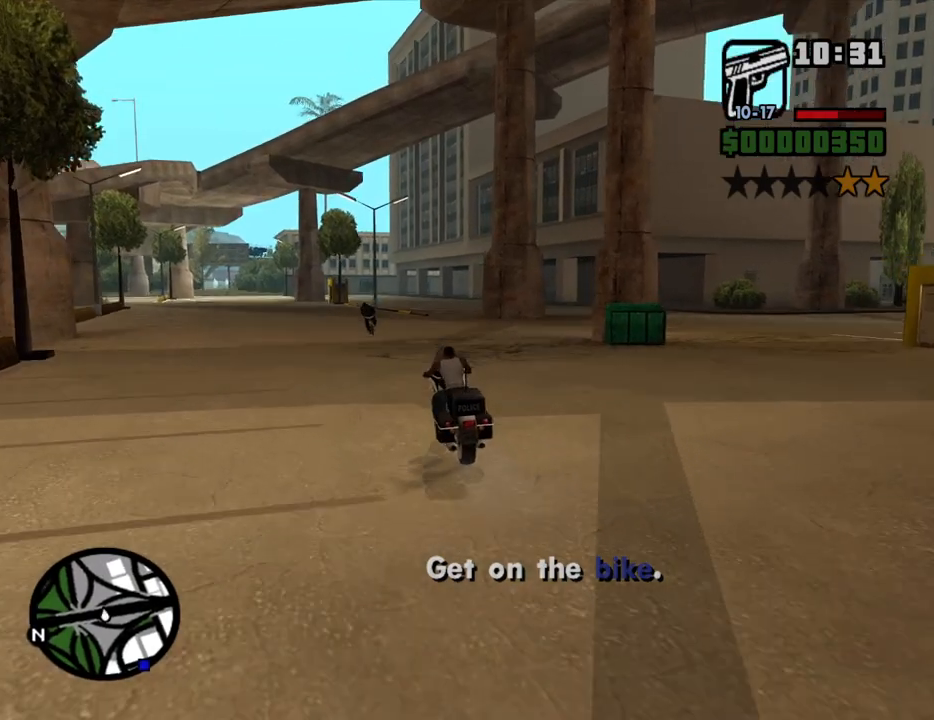
{"keys": ["w"], "mouse": [], "events": [[333, "d", "down"], [433, "d", "up"]]}
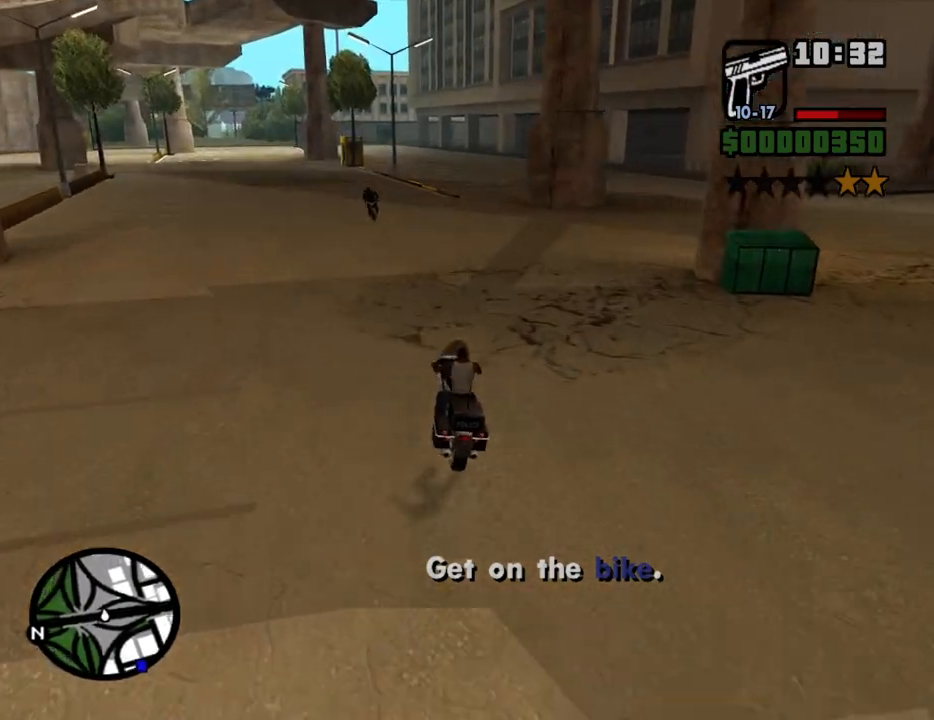
{"keys": ["2", "w"], "mouse": [], "events": [[117, "d", "down"], [217, "2", "down"], [267, "d", "up"], [350, "2", "up"], [400, "2", "down"]]}
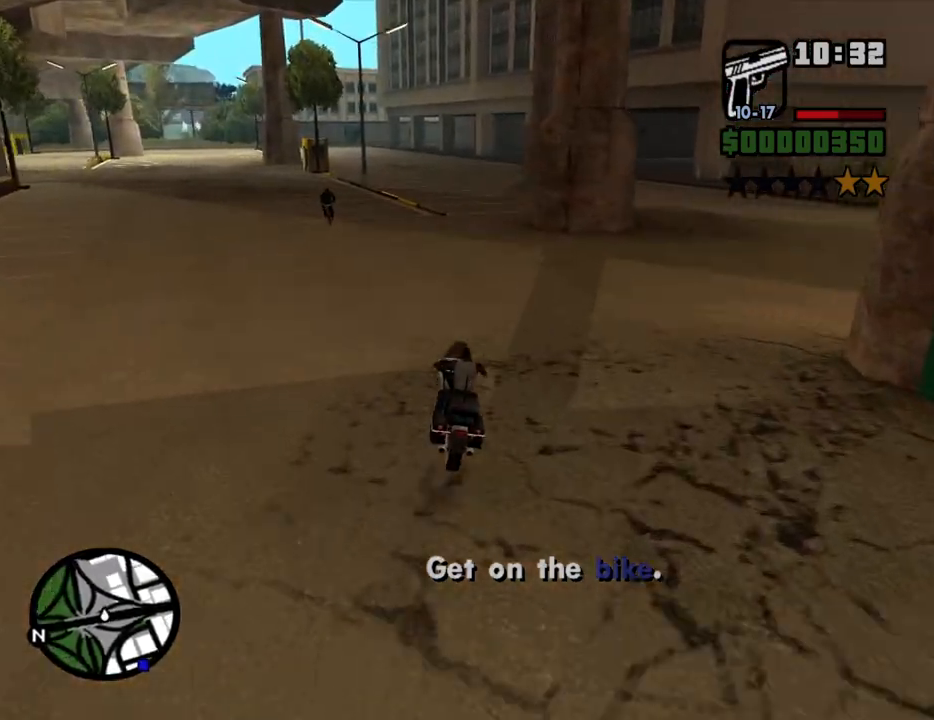
{"keys": ["2", "w"], "mouse": [], "events": [[50, "2", "up"], [83, "2", "down"], [233, "2", "up"], [283, "2", "down"], [333, "d", "down"], [417, "2", "up"], [417, "d", "up"], [467, "2", "down"]]}
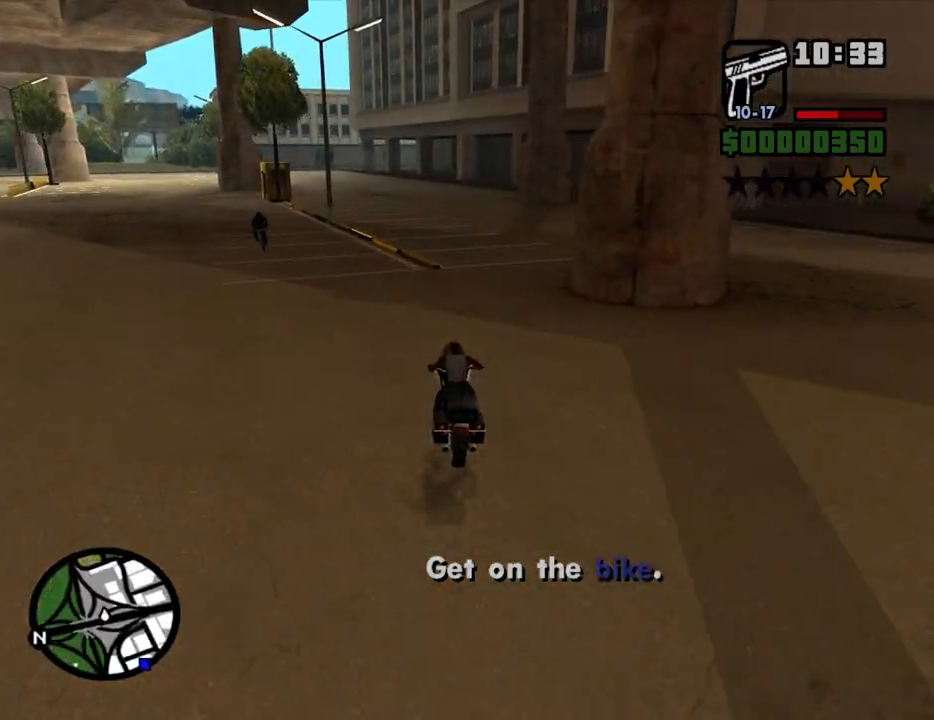
{"keys": ["w"], "mouse": [], "events": [[100, "2", "up"], [150, "2", "down"], [300, "2", "up"], [333, "2", "down"], [483, "2", "up"]]}
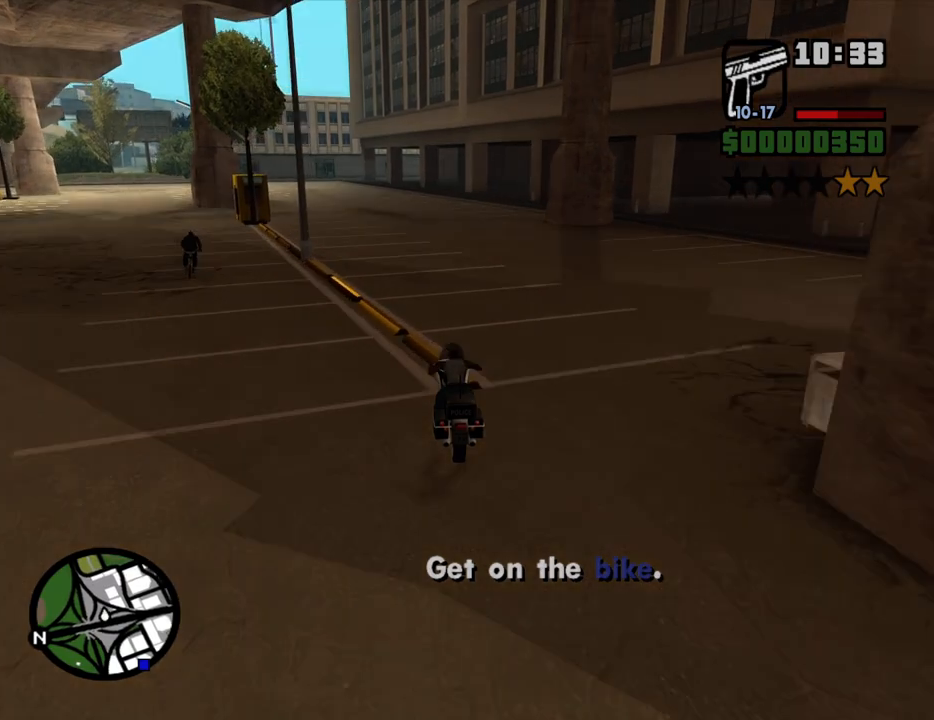
{"keys": ["2", "w"], "mouse": [], "events": [[33, "2", "down"], [167, "2", "up"], [217, "2", "down"], [217, "d", "down"], [350, "2", "up"], [350, "d", "up"], [400, "2", "down"]]}
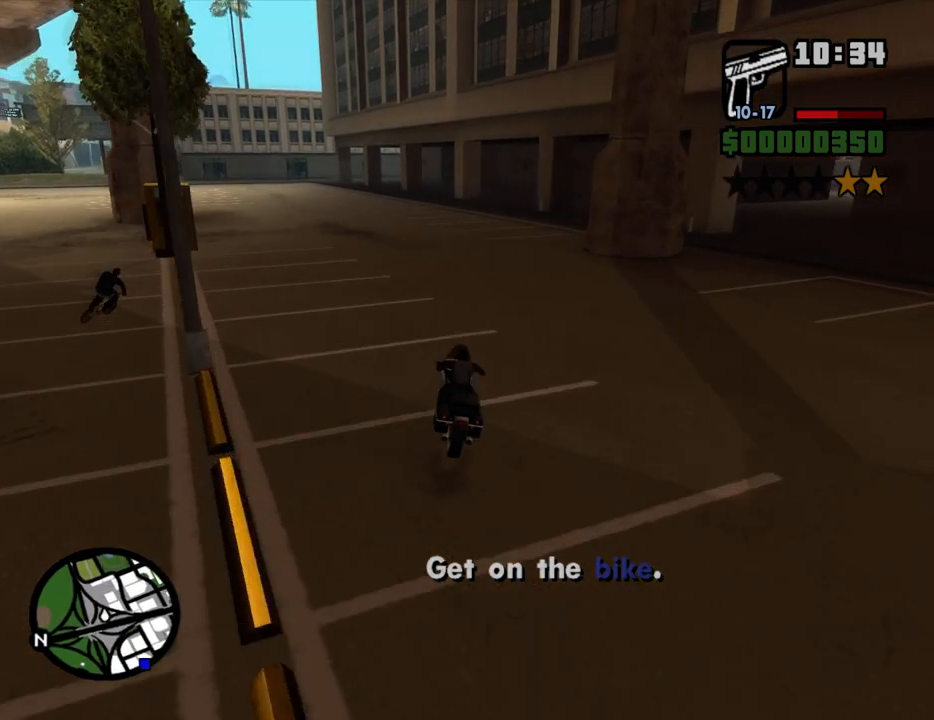
{"keys": ["2", "w"], "mouse": [], "events": [[50, "2", "up"], [133, "2", "down"], [233, "2", "up"], [333, "2", "down"], [417, "2", "up"], [467, "2", "down"]]}
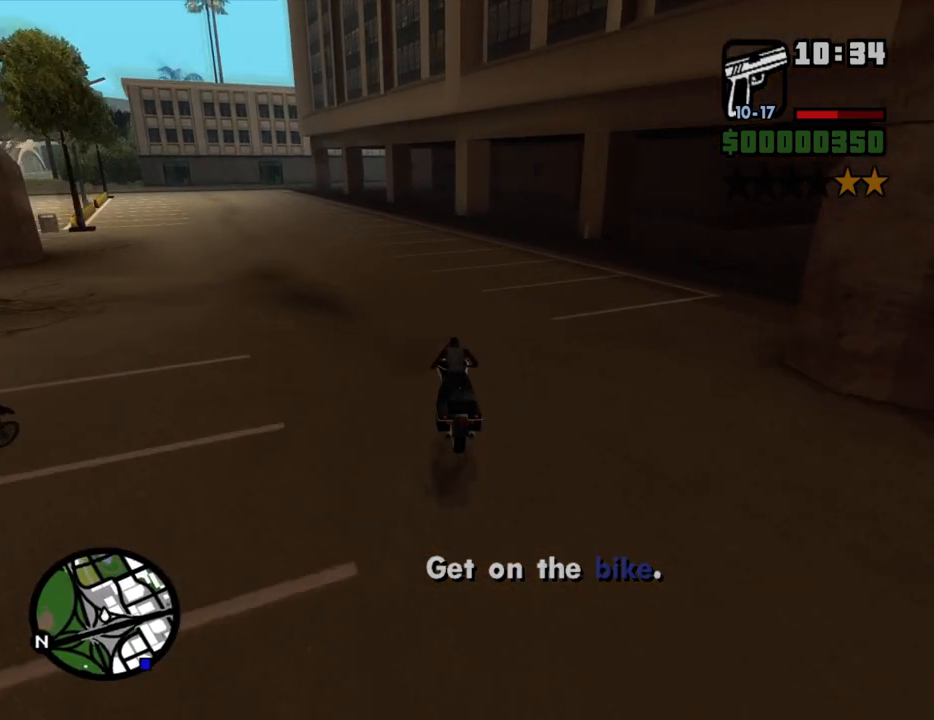
{"keys": ["s"], "mouse": [], "events": [[100, "2", "up"], [200, "d", "down"], [250, "w", "up"], [333, "d", "up"], [483, "s", "down"]]}
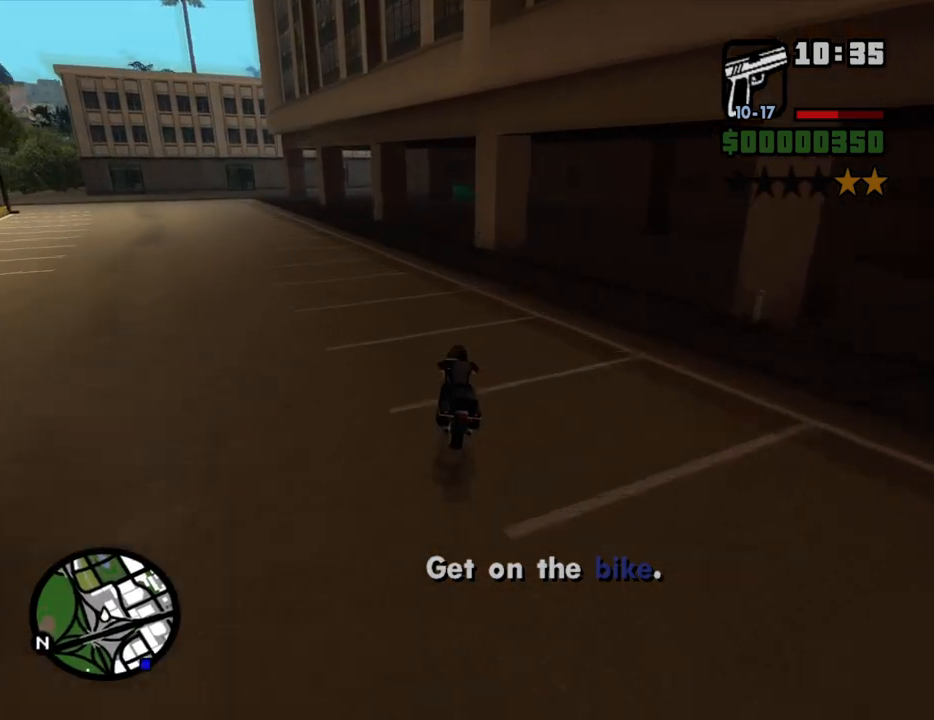
{"keys": ["d"], "mouse": [], "events": [[83, "5", "down"], [217, "d", "down"], [267, "5", "up"], [317, "s", "up"]]}
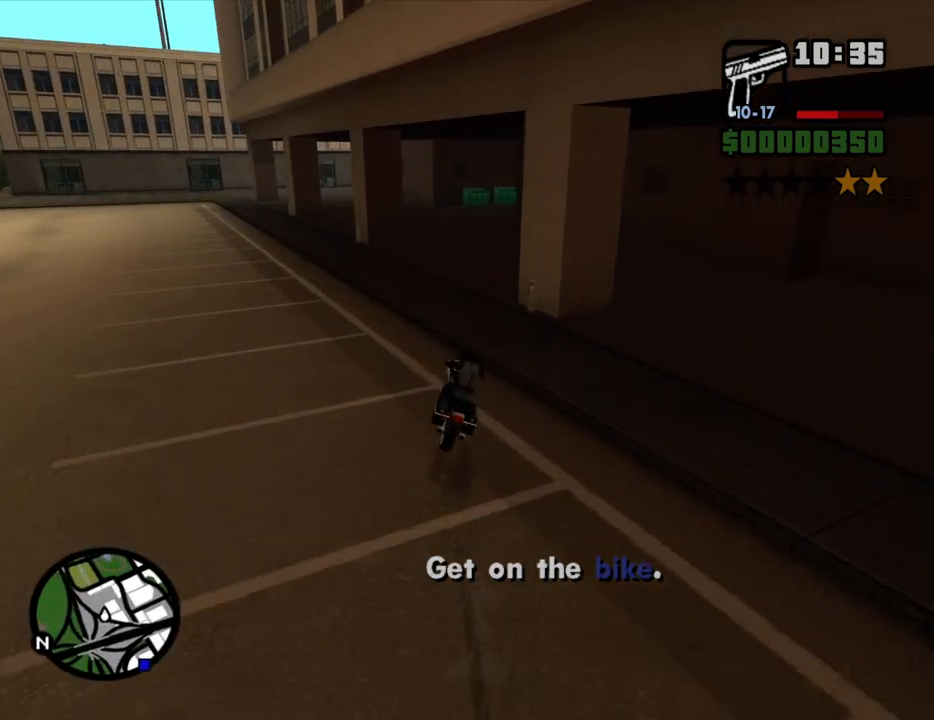
{"keys": ["5", "s"], "mouse": [], "events": [[83, "d", "up"], [83, "s", "down"], [183, "5", "down"], [417, "a", "down"], [467, "a", "up"]]}
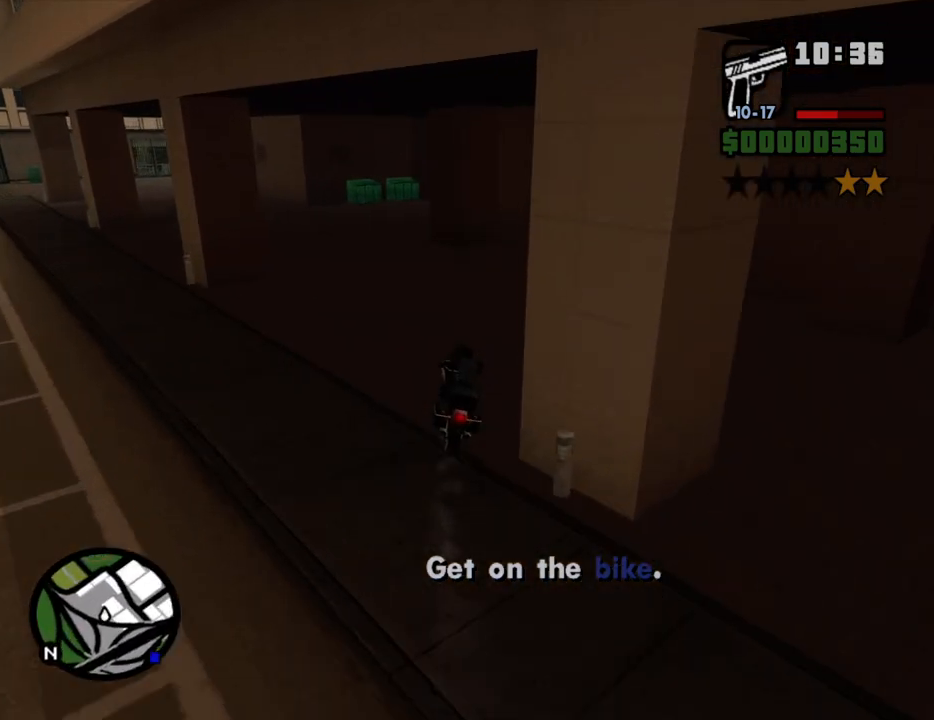
{"keys": ["a"], "mouse": [], "events": [[17, "5", "up"], [100, "a", "down"], [300, "a", "up"], [383, "s", "up"], [483, "a", "down"]]}
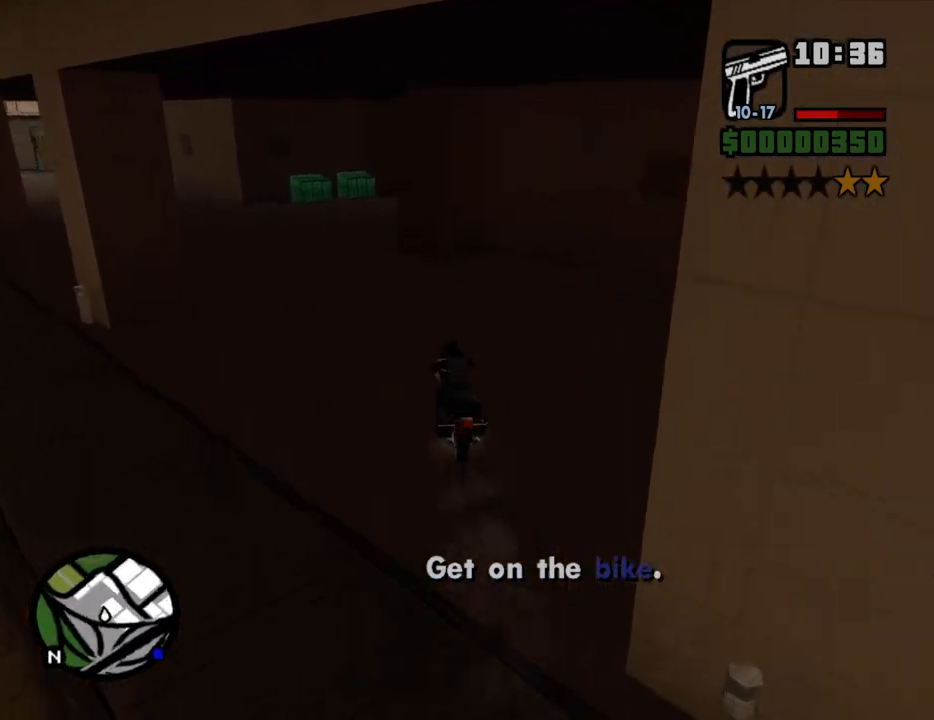
{"keys": ["a", "w"], "mouse": [], "events": [[117, "a", "up"], [450, "a", "down"], [450, "w", "down"]]}
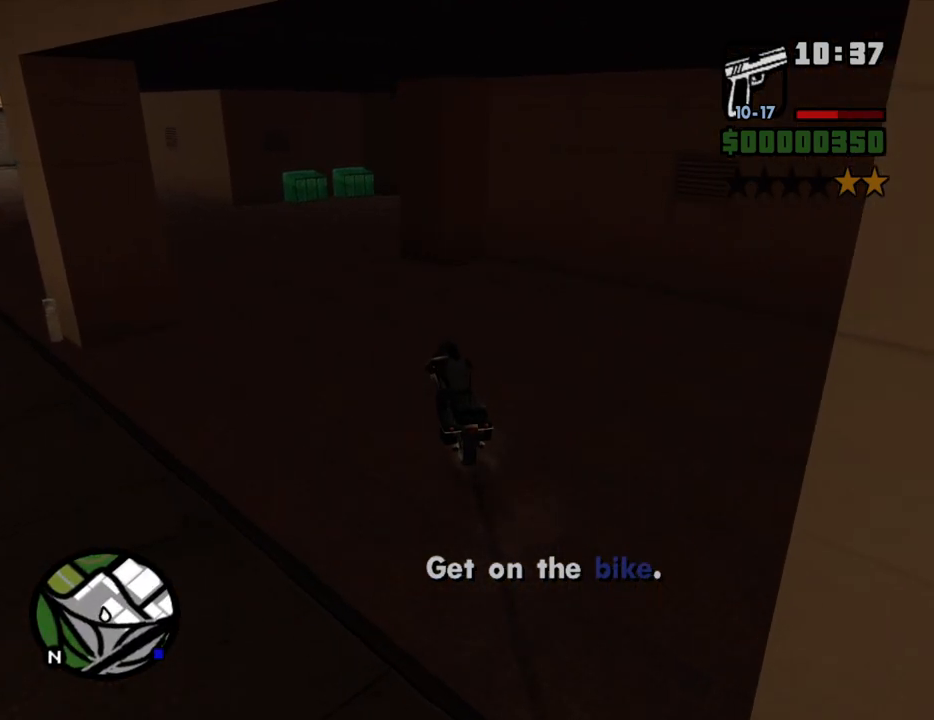
{"keys": ["5"], "mouse": [], "events": [[183, "a", "up"], [233, "5", "down"], [367, "w", "up"]]}
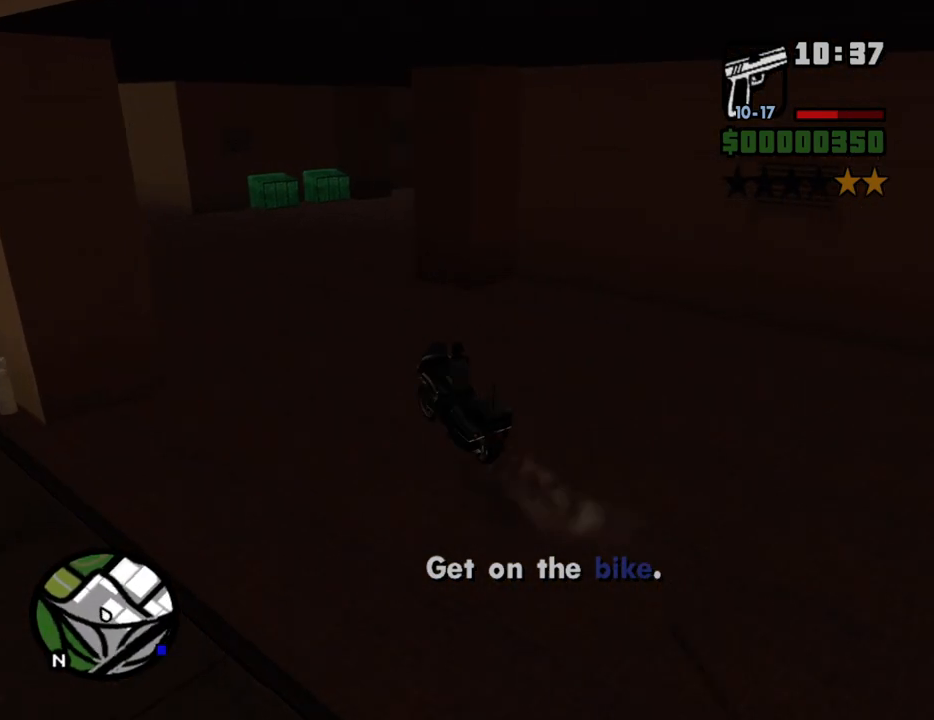
{"keys": ["5"], "mouse": [], "events": [[100, "d", "down"], [200, "d", "up"]]}
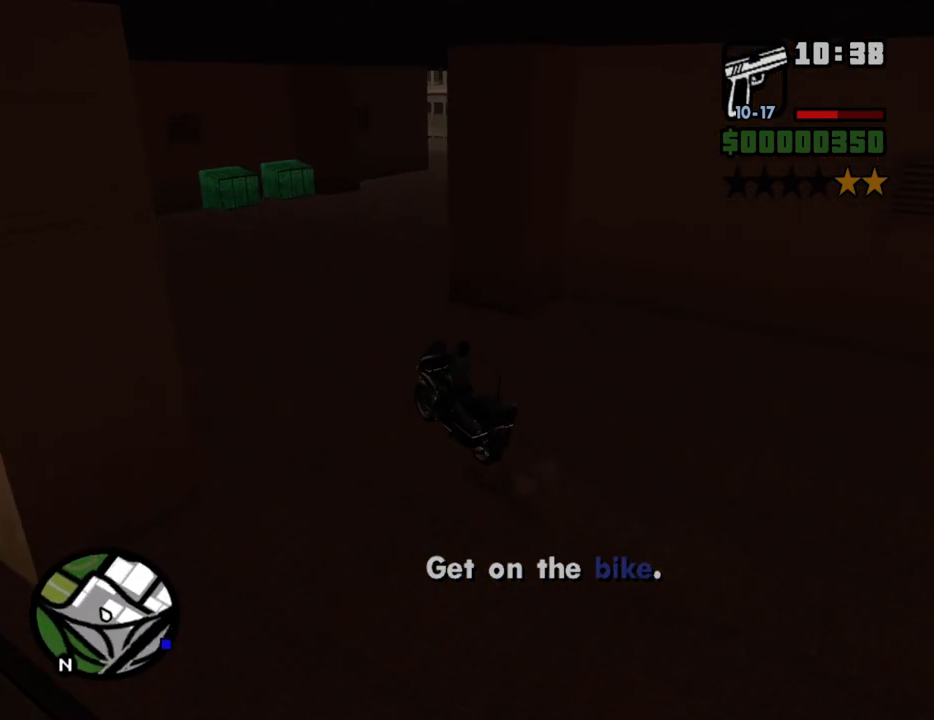
{"keys": ["5", "d"], "mouse": [], "events": [[350, "d", "down"]]}
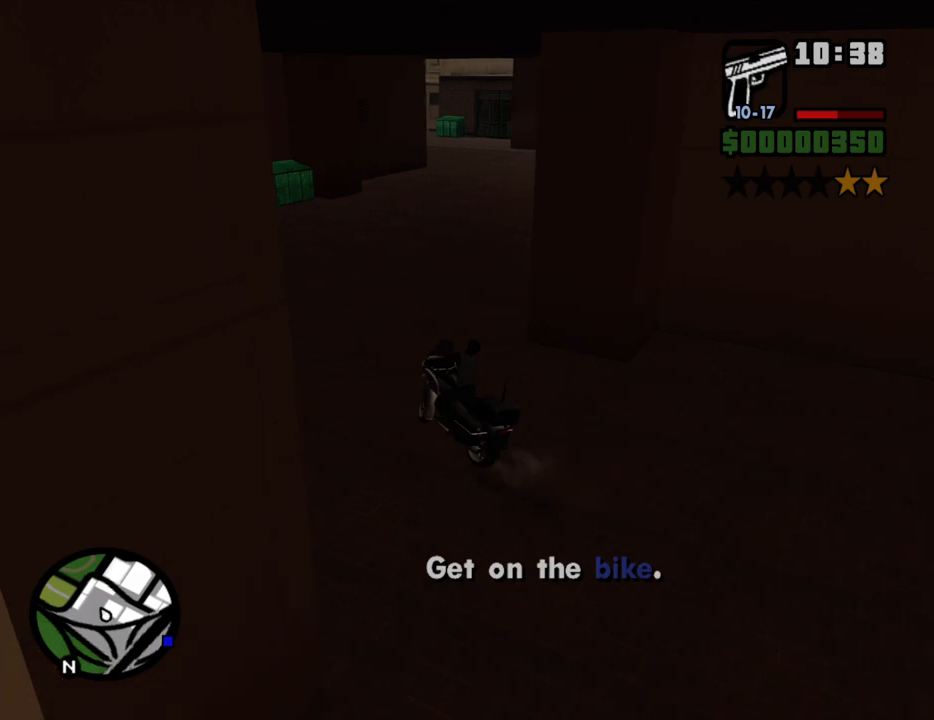
{"keys": ["5"], "mouse": [], "events": [[283, "d", "up"]]}
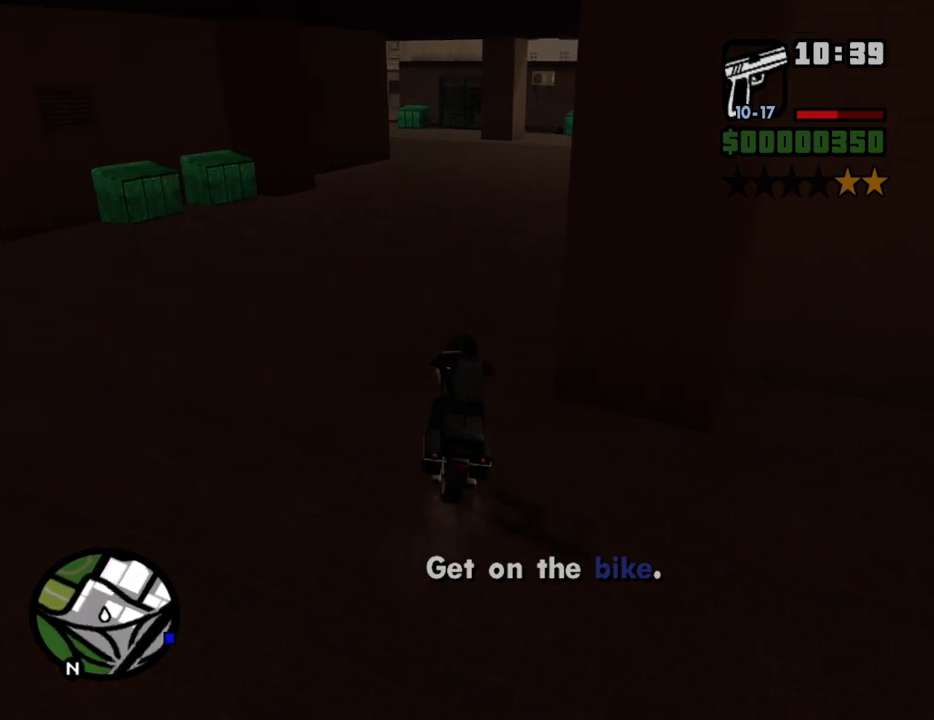
{"keys": [], "mouse": [], "events": [[17, "5", "up"], [67, "d", "down"], [333, "d", "up"]]}
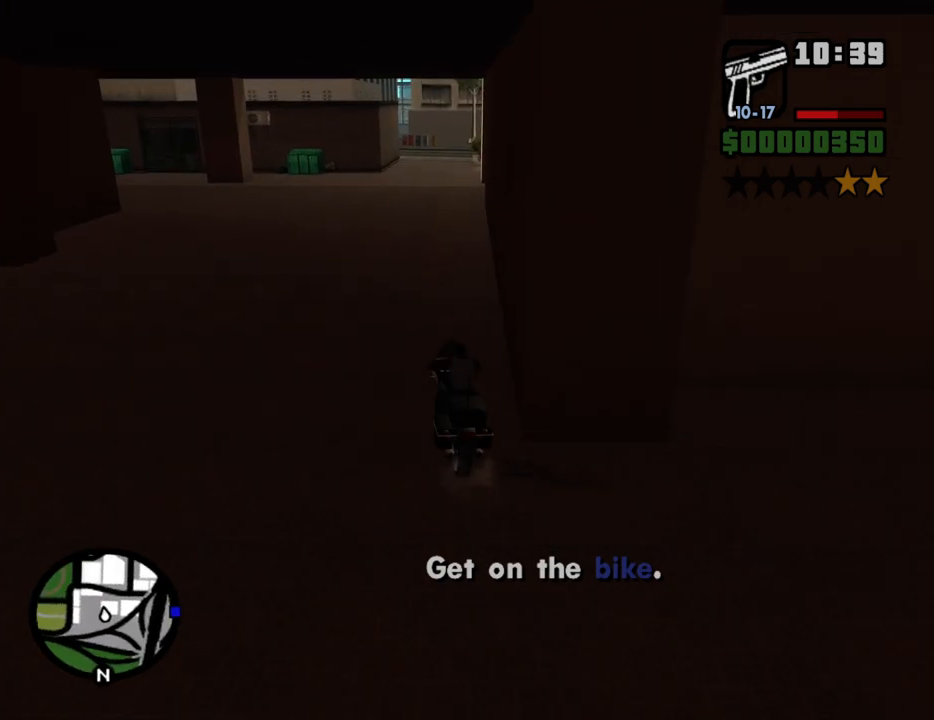
{"keys": [], "mouse": [], "events": []}
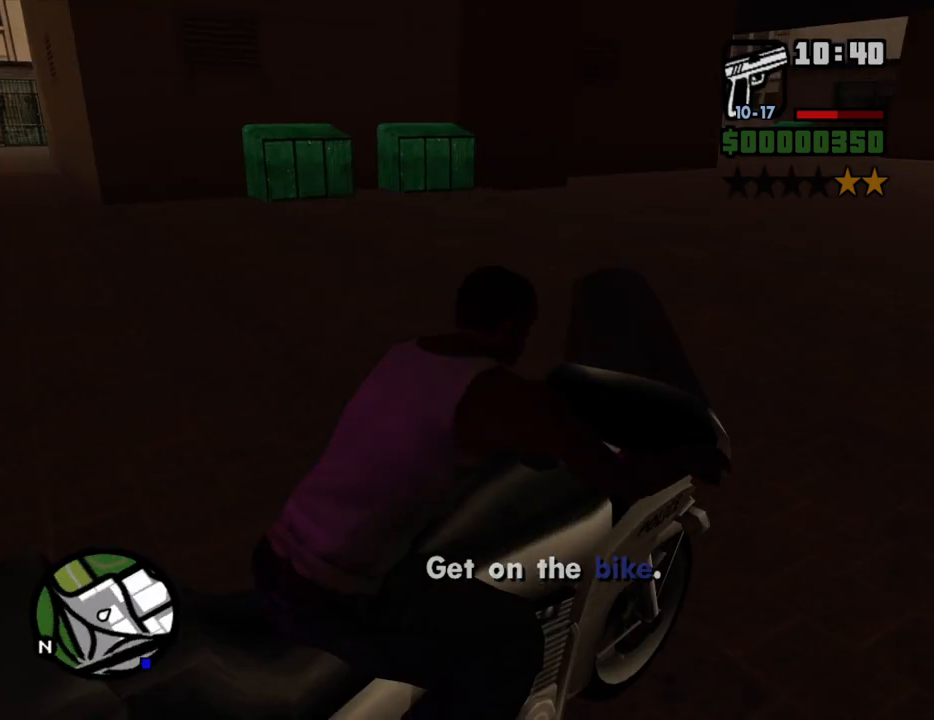
{"keys": [], "mouse": [], "events": []}
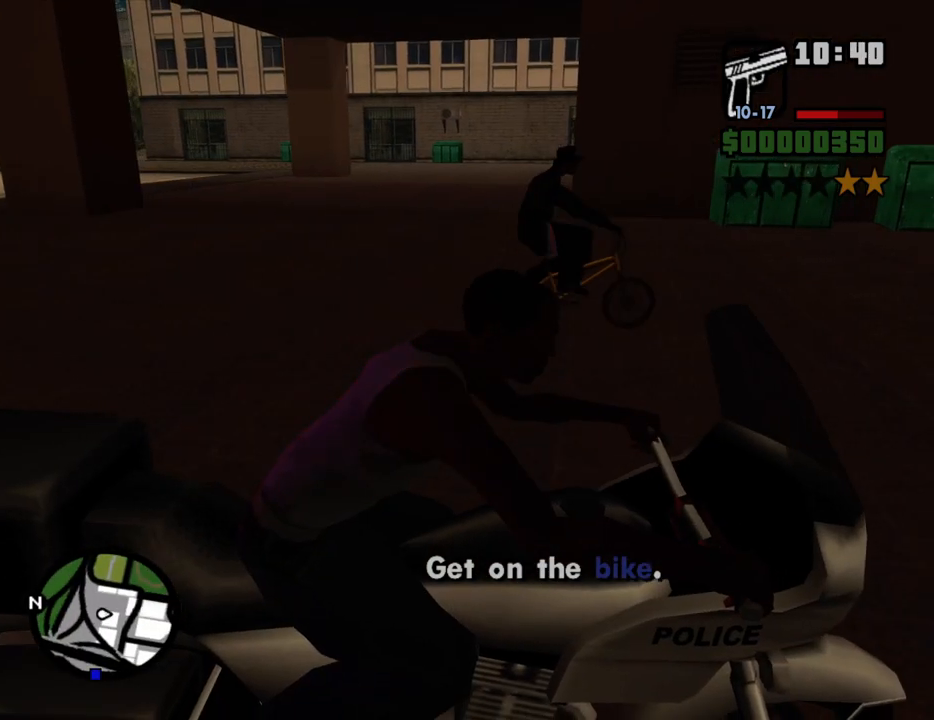
{"keys": ["2", "d", "w"], "mouse": [], "events": [[150, "w", "down"], [300, "2", "down"], [433, "2", "up"], [483, "2", "down"], [483, "d", "down"]]}
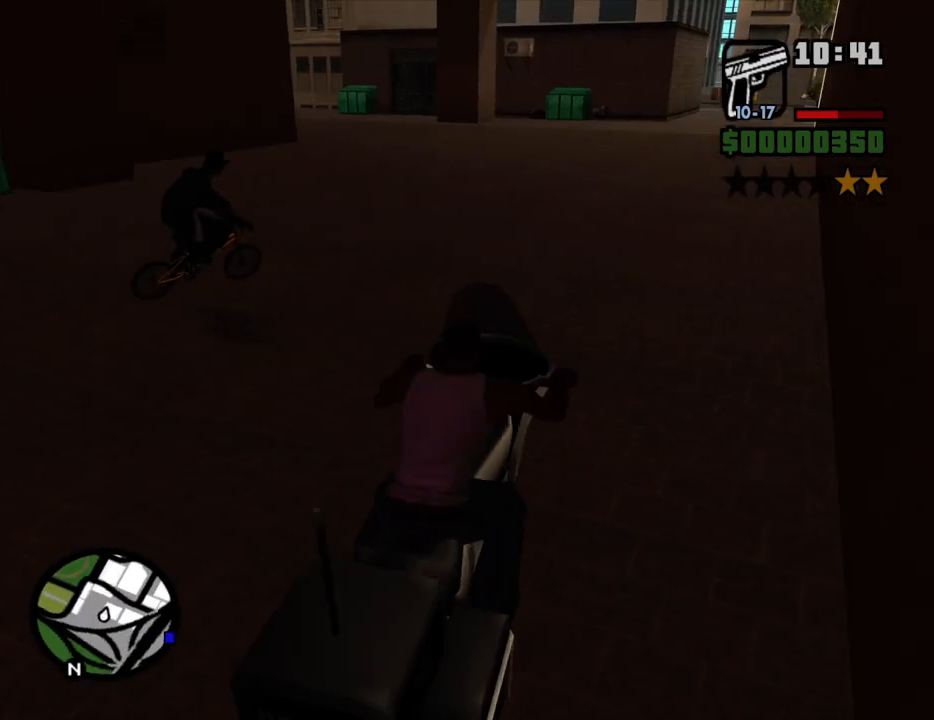
{"keys": ["2", "w"], "mouse": [], "events": [[117, "2", "up"], [117, "d", "up"], [217, "2", "down"], [350, "2", "up"], [450, "2", "down"]]}
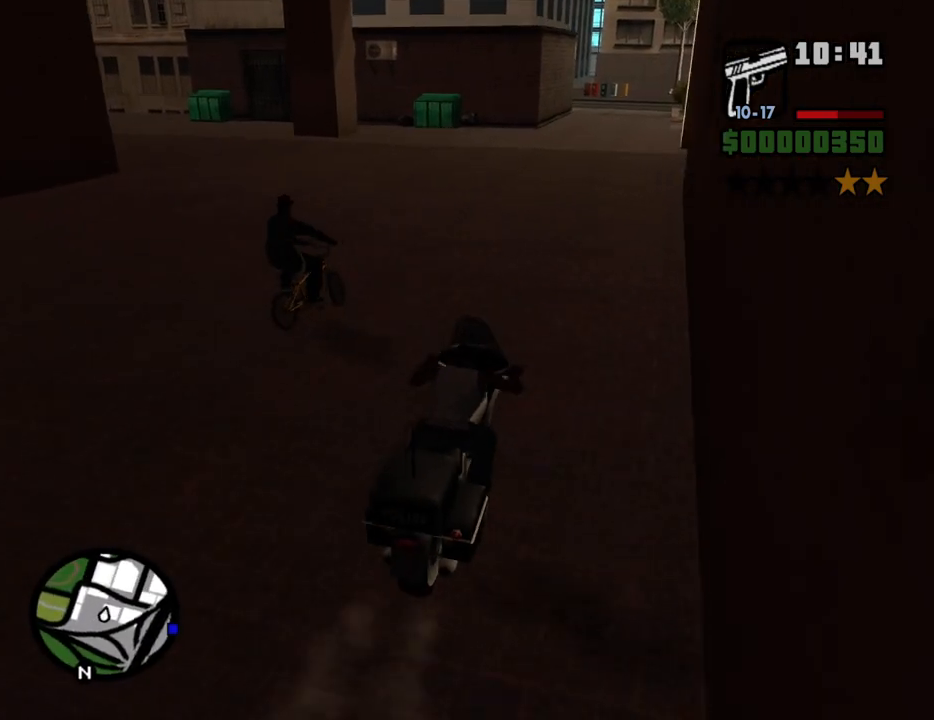
{"keys": [], "mouse": [], "events": [[50, "2", "up"], [50, "w", "up"], [183, "s", "down"], [333, "s", "up"]]}
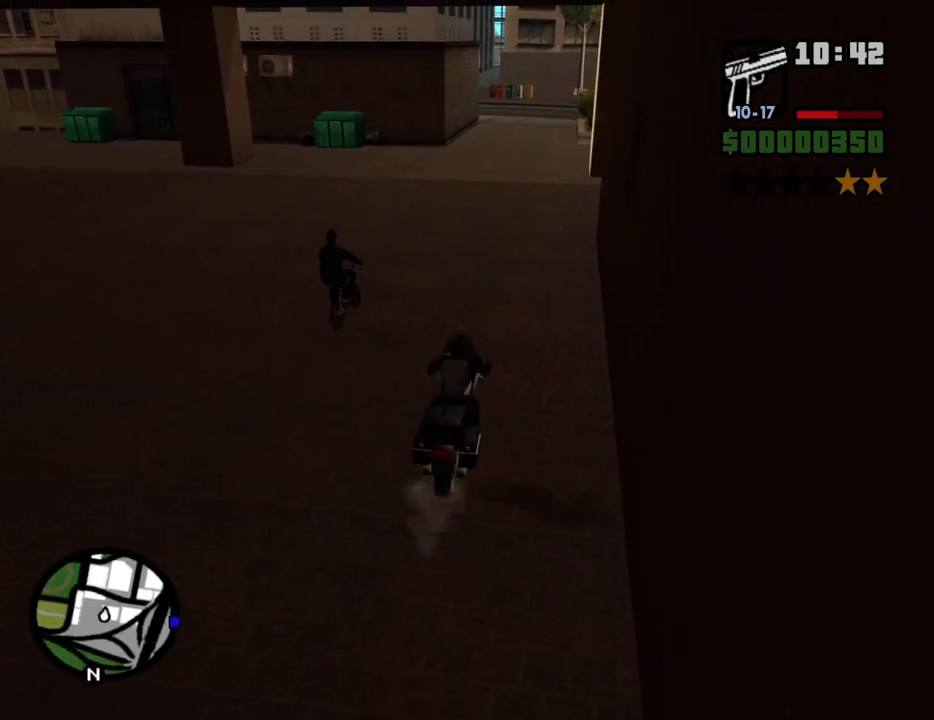
{"keys": [], "mouse": [], "events": []}